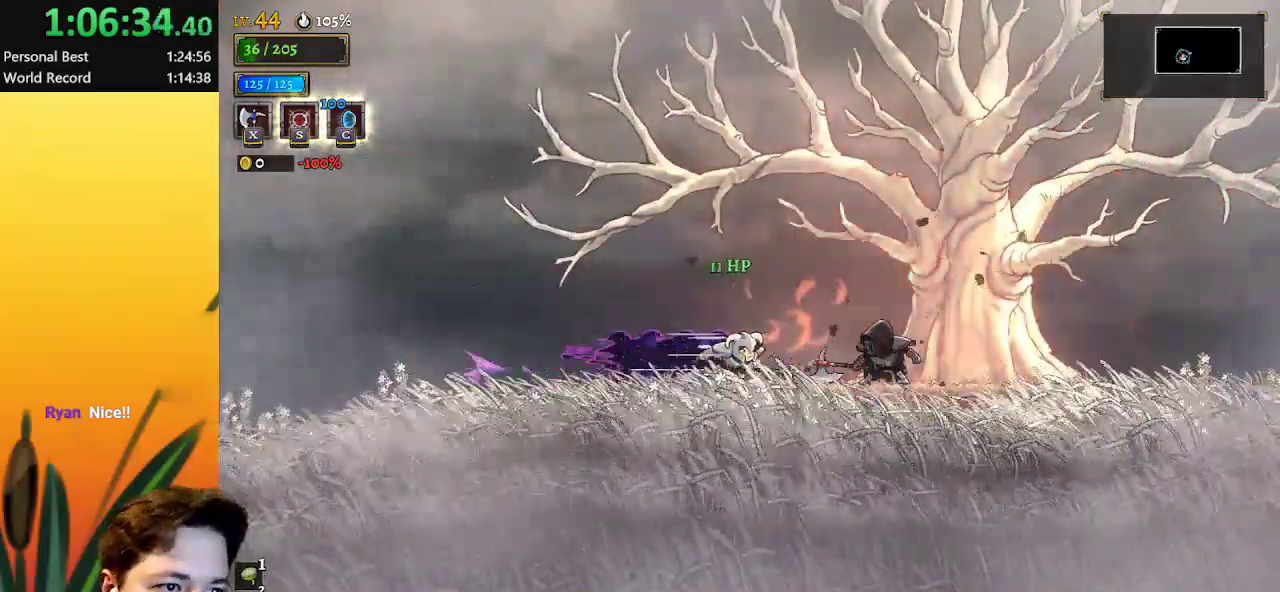
Gameplay with keyboard; each line is a JSON object with the keys held at the frame after it. "events" lists presses ("down") and releases ("up") of "a", "c", "d", "down", "left", "right", "s", "up", "x" and "z" between this image and that frame as [ms after this image, input, new state], when the widget could be followed in between. No other keys are recorded. Mouse input is not recorded.
{"keys": [], "events": [[33, "d", "up"], [133, "x", "down"], [183, "right", "up"], [233, "x", "up"]]}
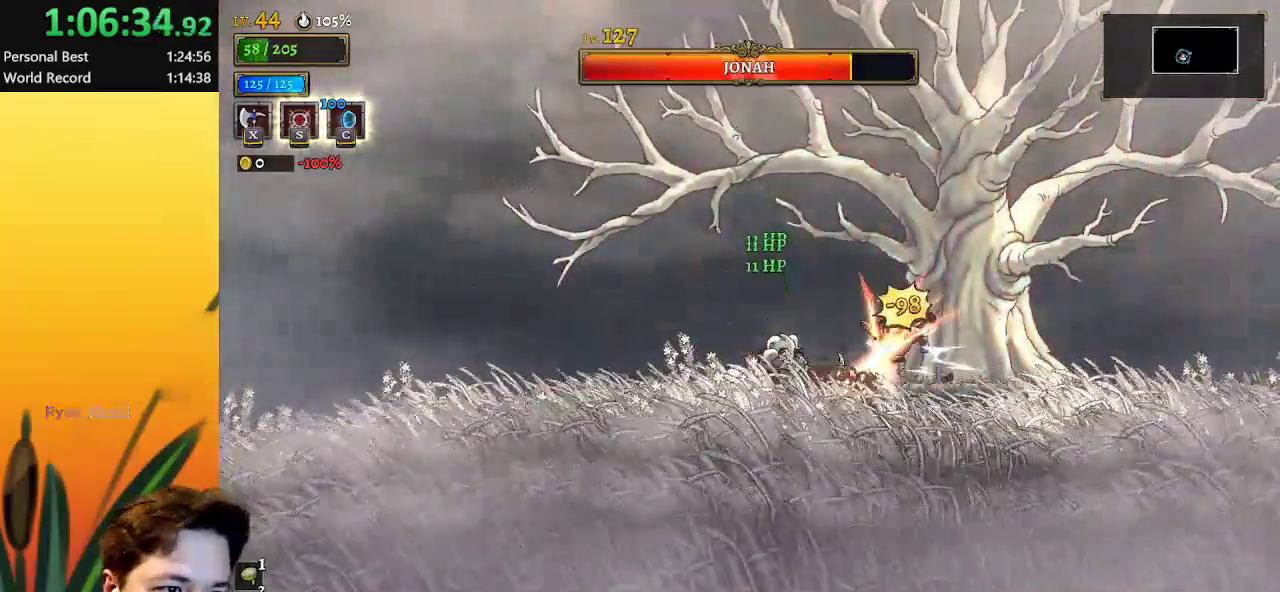
{"keys": [], "events": [[183, "x", "down"], [333, "x", "up"]]}
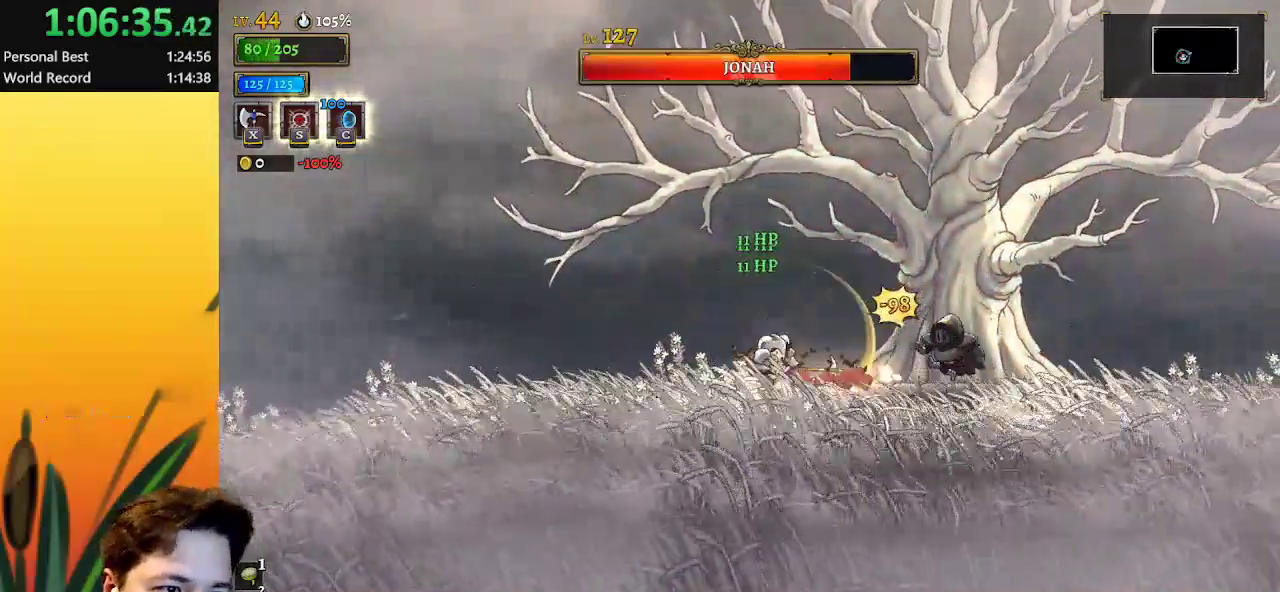
{"keys": ["right"], "events": [[300, "right", "down"]]}
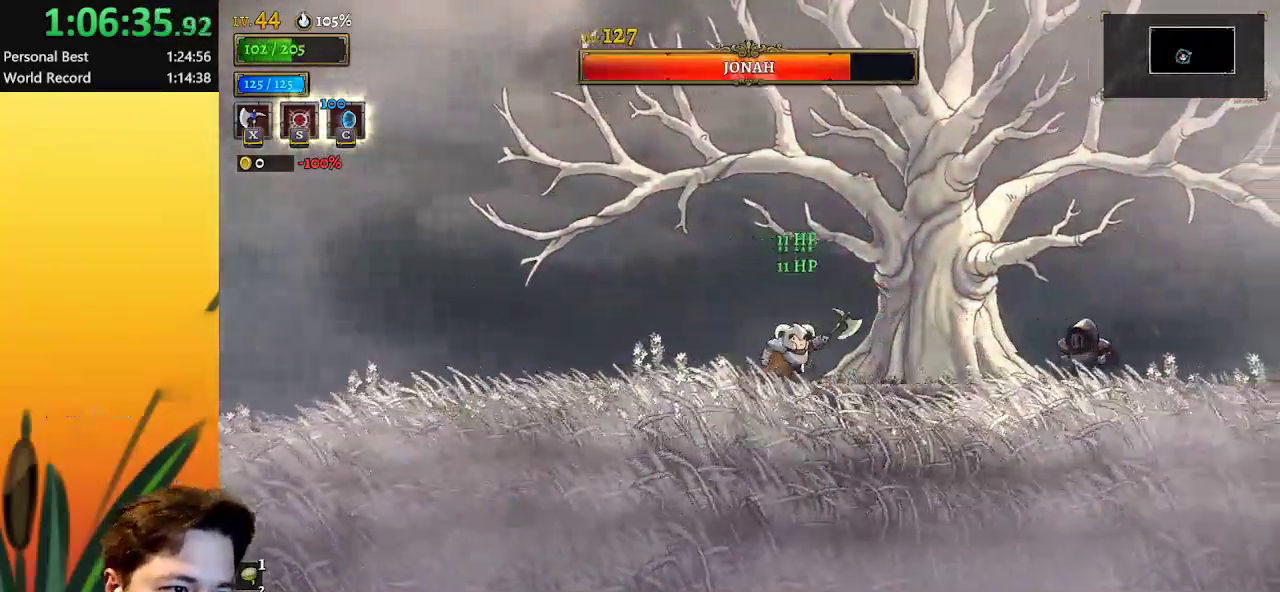
{"keys": ["right"], "events": []}
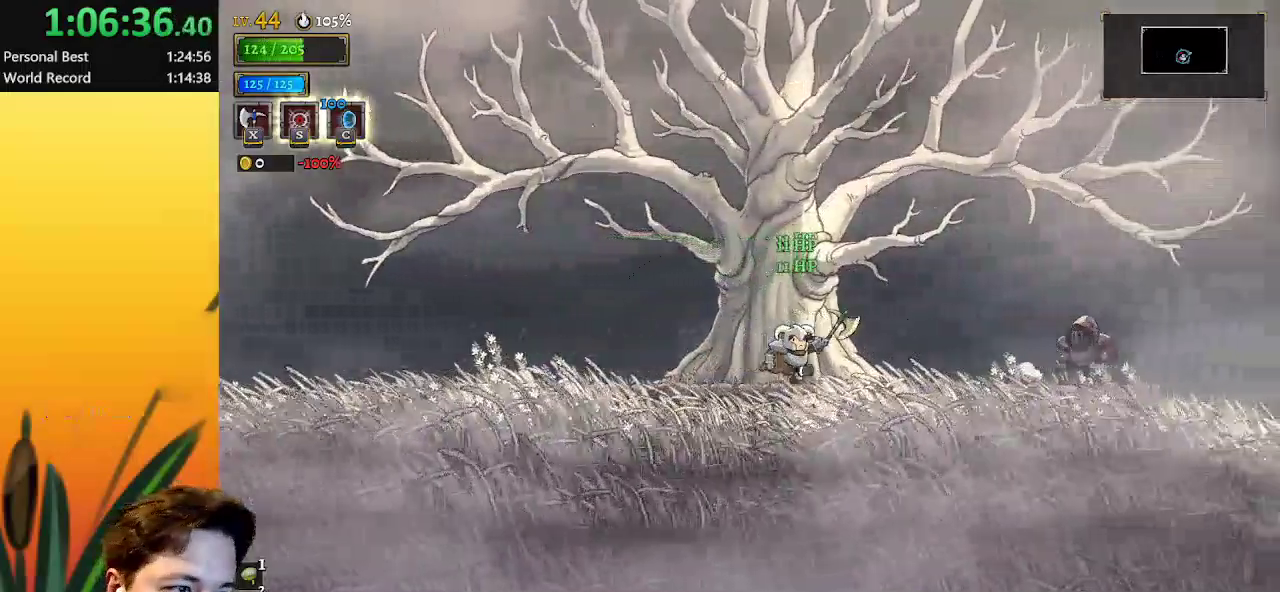
{"keys": ["right"], "events": []}
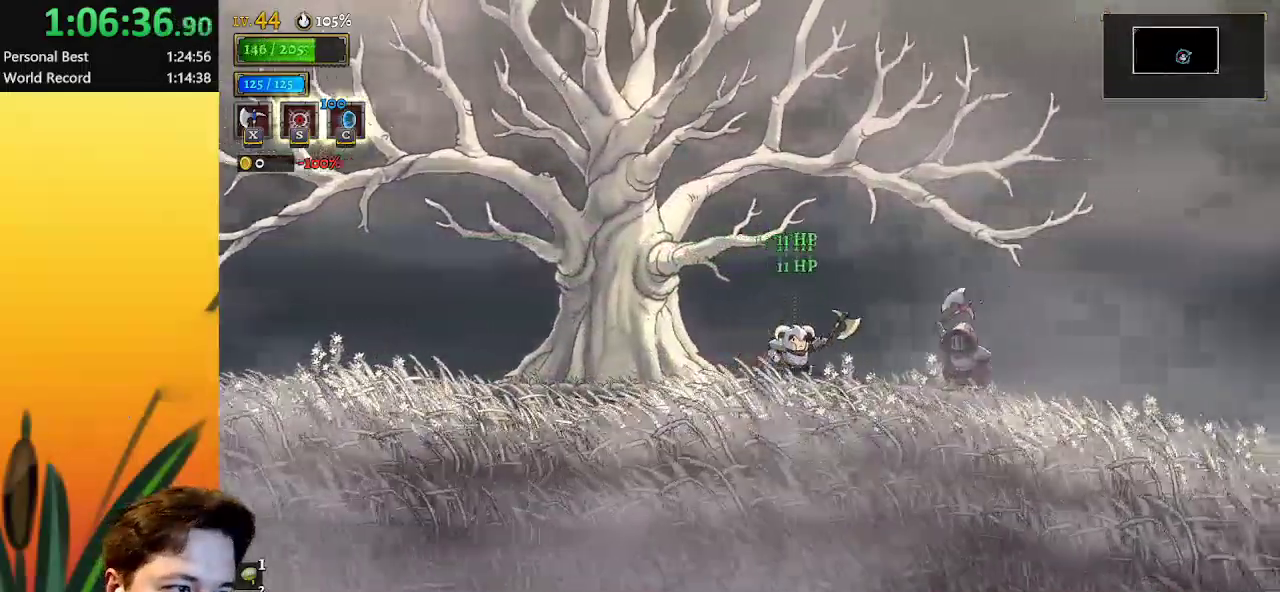
{"keys": [], "events": [[67, "x", "down"], [100, "right", "up"], [150, "x", "up"]]}
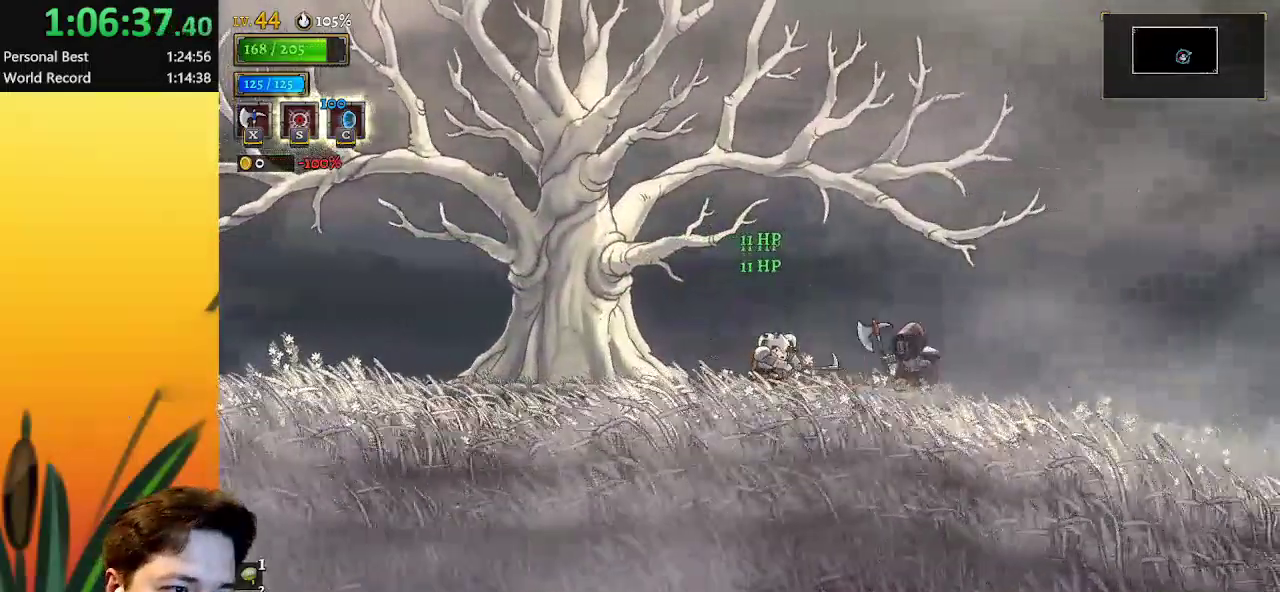
{"keys": ["left"], "events": [[33, "left", "down"]]}
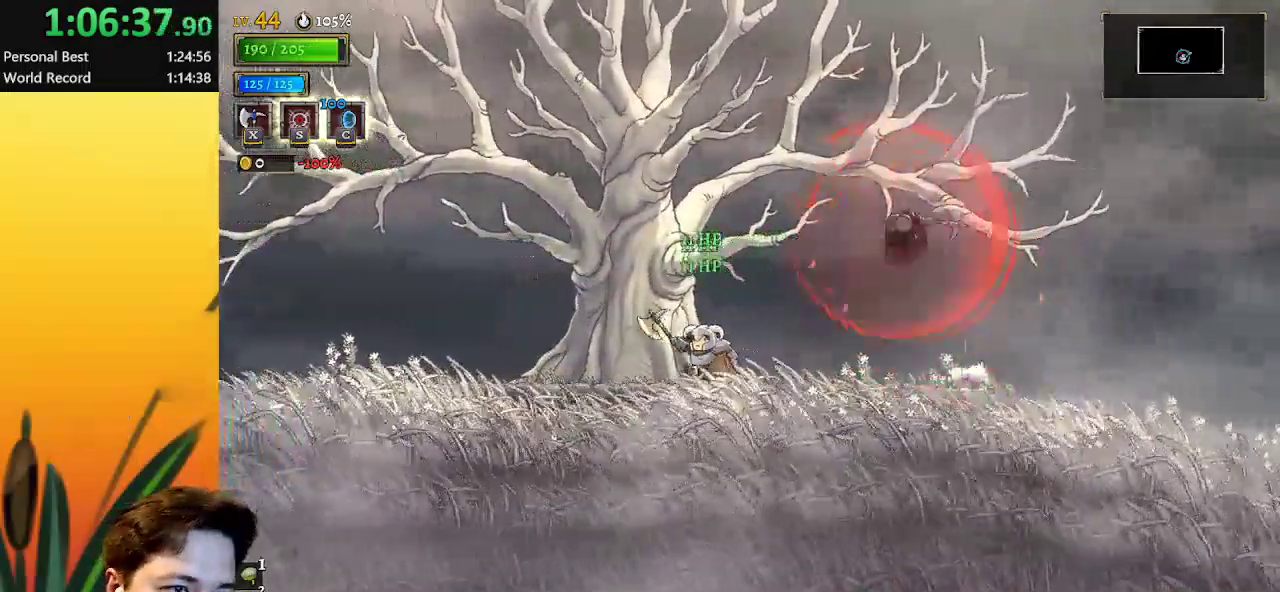
{"keys": [], "events": [[17, "left", "up"], [50, "right", "down"], [100, "d", "down"], [283, "d", "up"], [483, "right", "up"]]}
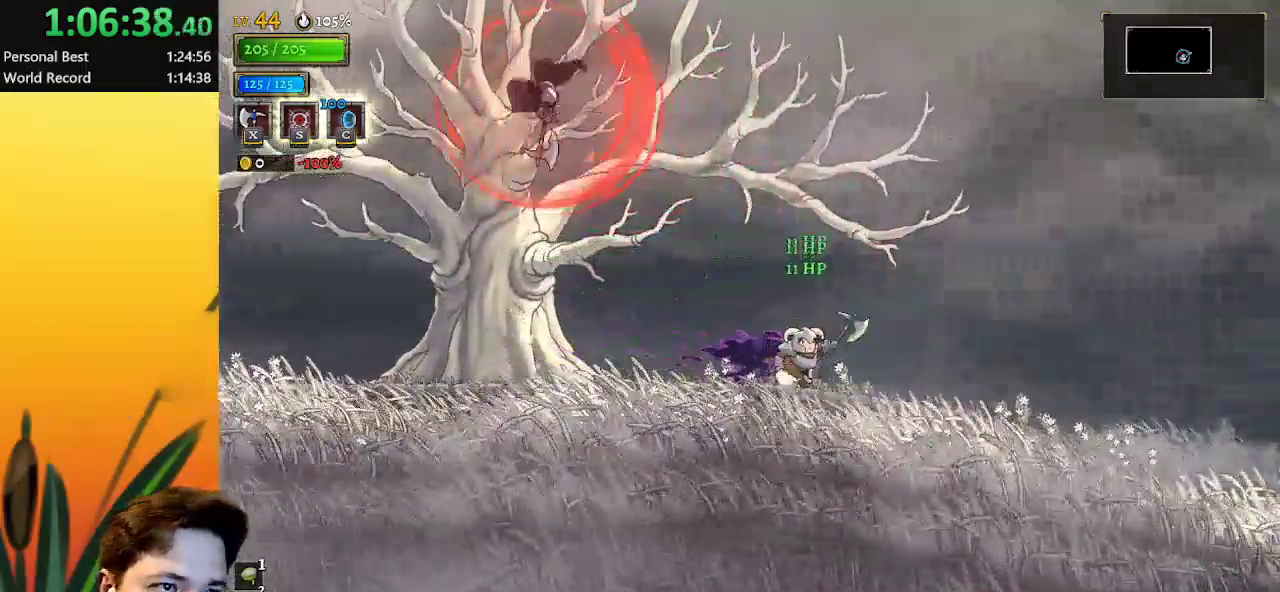
{"keys": [], "events": [[67, "left", "down"], [167, "left", "up"]]}
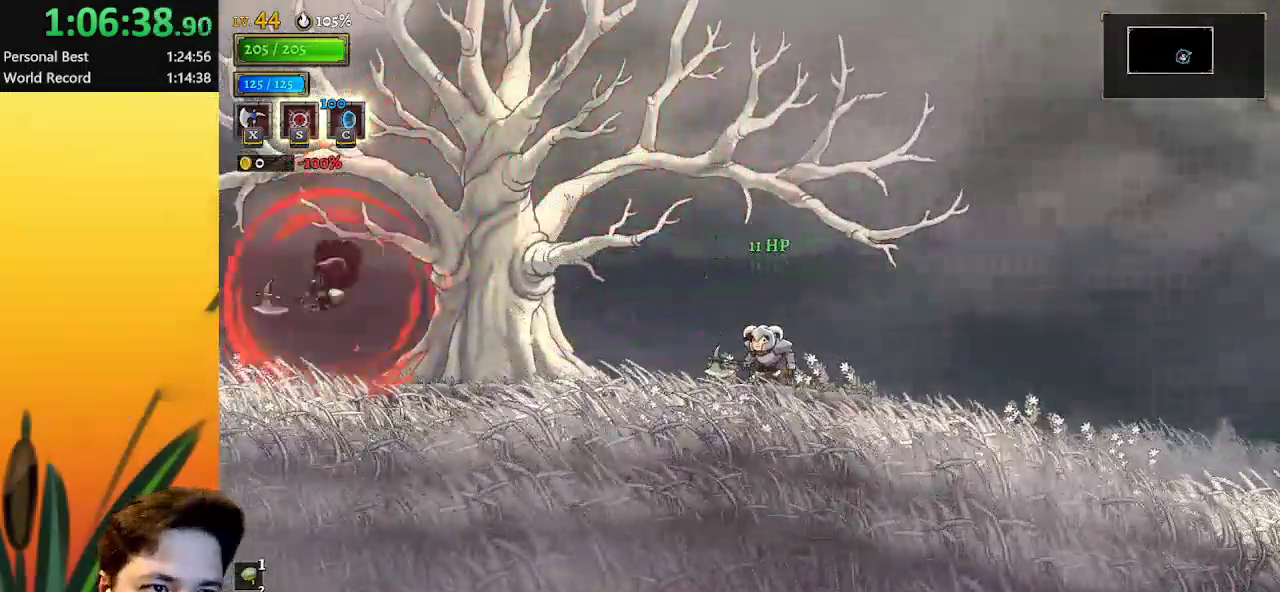
{"keys": ["right", "x", "z"], "events": [[50, "z", "down"], [100, "x", "down"], [283, "right", "down"]]}
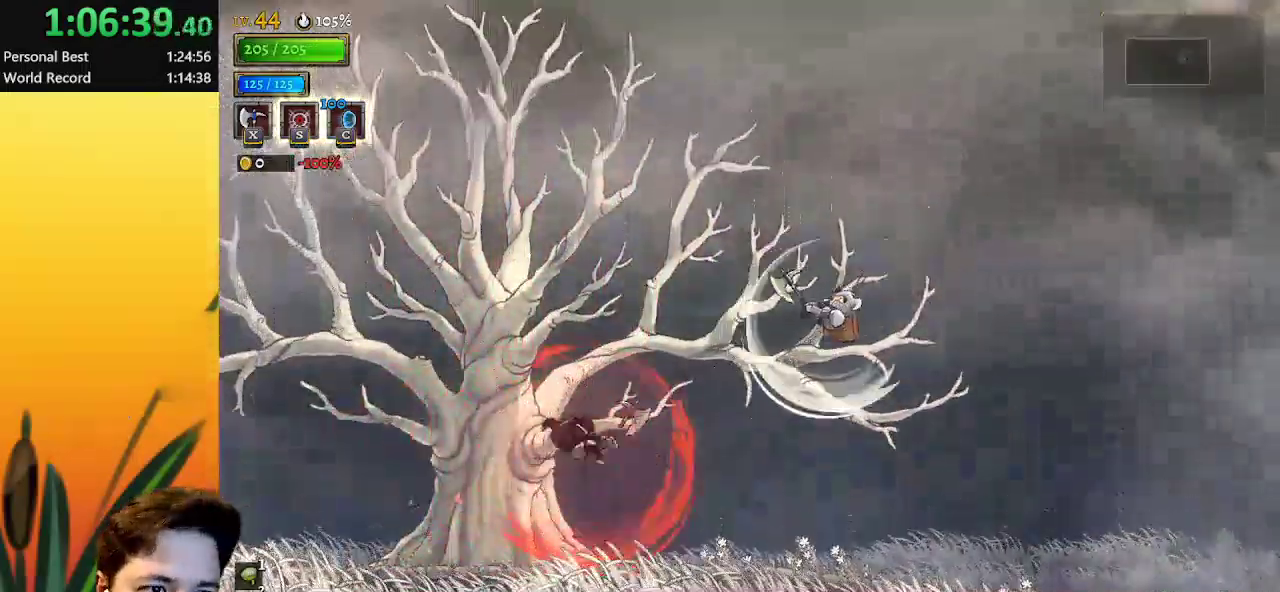
{"keys": [], "events": [[400, "x", "up"], [400, "z", "up"], [500, "right", "up"]]}
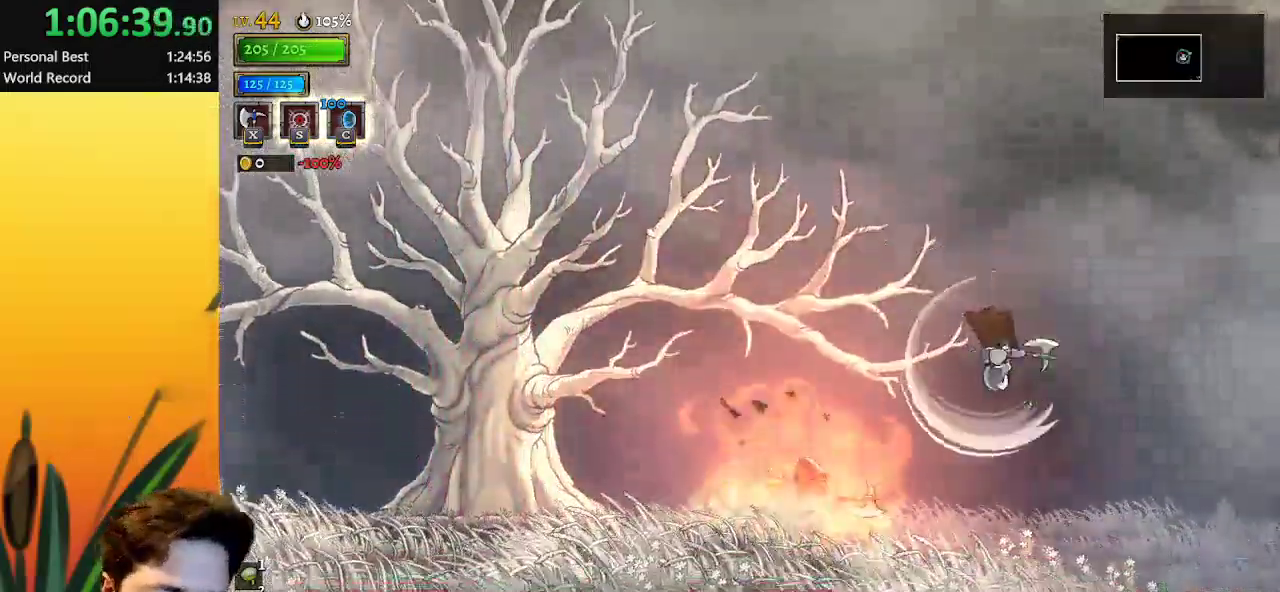
{"keys": ["a"], "events": [[83, "left", "down"], [233, "a", "down"], [417, "left", "up"]]}
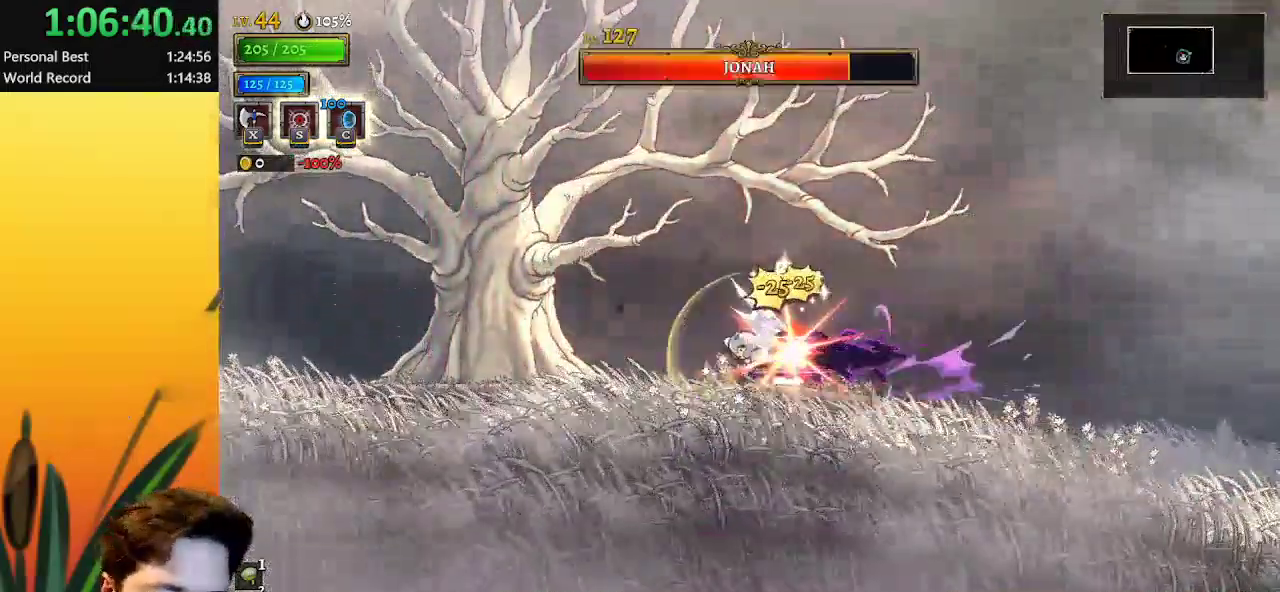
{"keys": [], "events": [[117, "a", "up"], [217, "right", "down"], [217, "z", "down"], [300, "right", "up"], [467, "z", "up"]]}
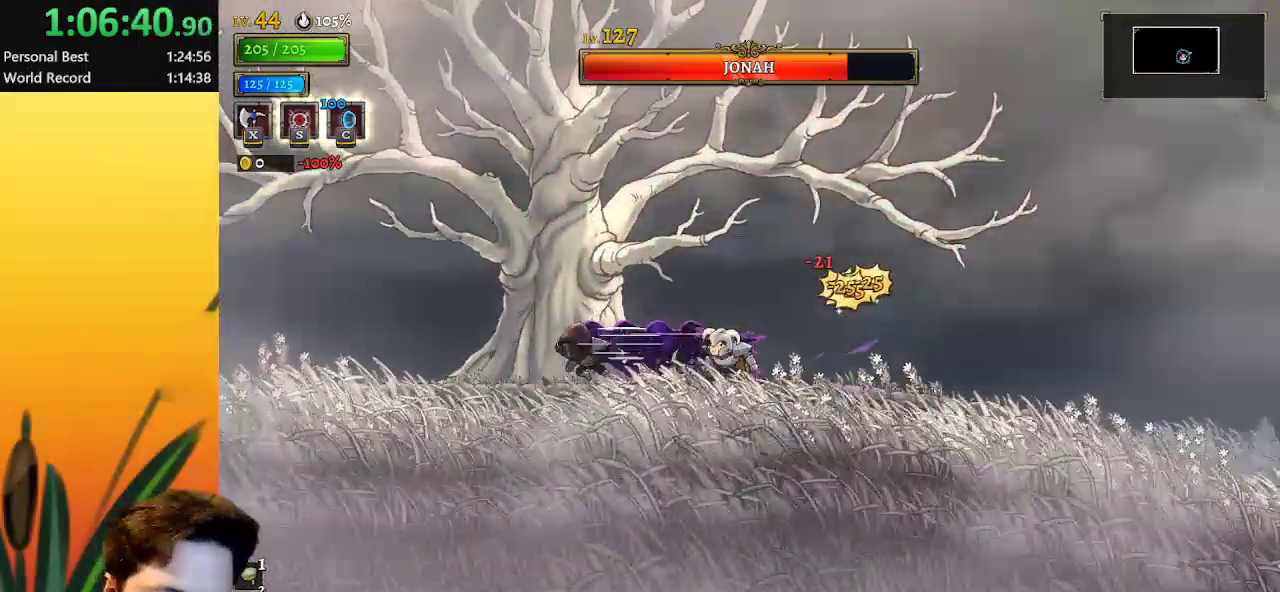
{"keys": ["x"], "events": [[167, "left", "down"], [450, "x", "down"], [500, "left", "up"]]}
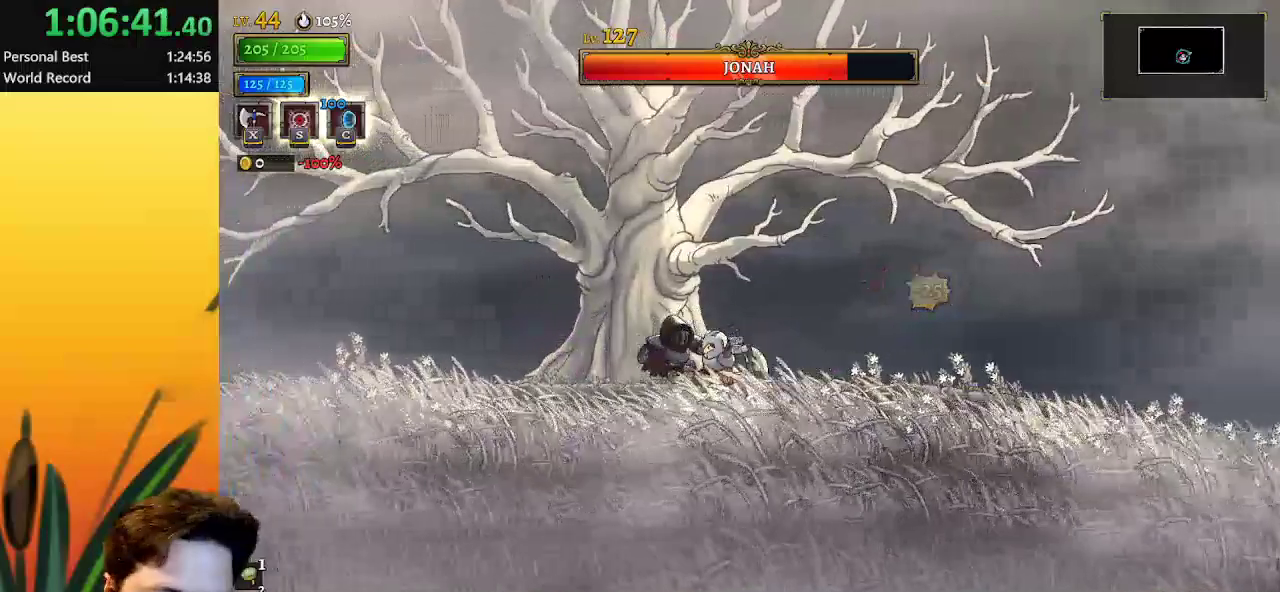
{"keys": ["right"], "events": [[100, "x", "up"], [483, "right", "down"]]}
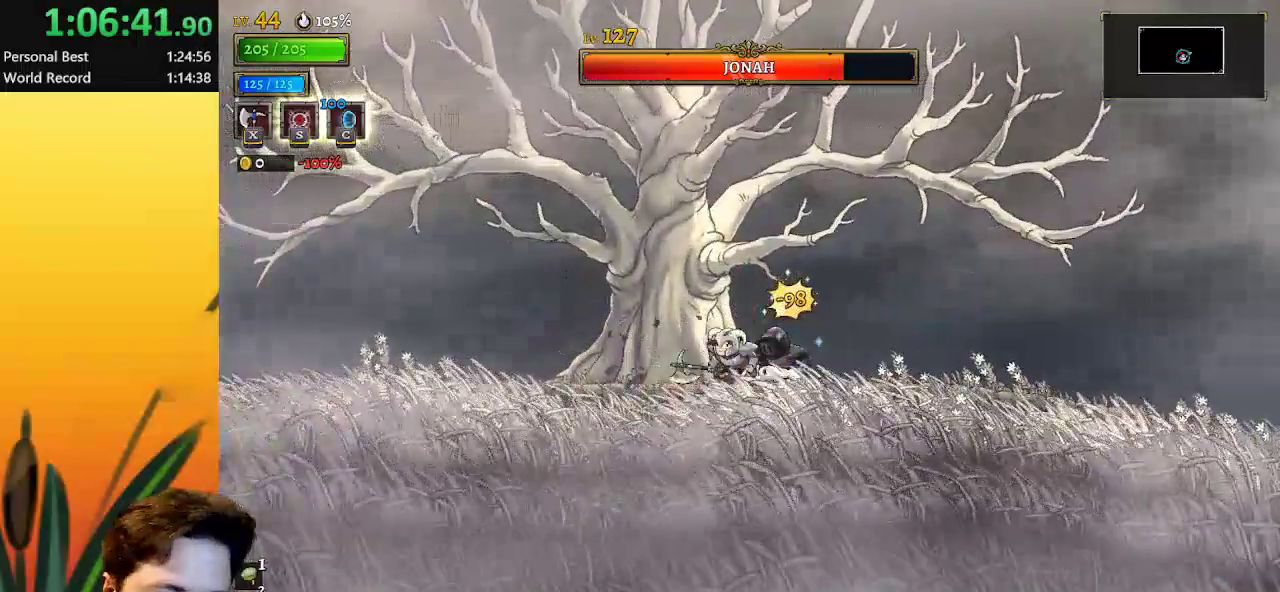
{"keys": [], "events": [[83, "x", "down"], [117, "right", "up"], [217, "x", "up"]]}
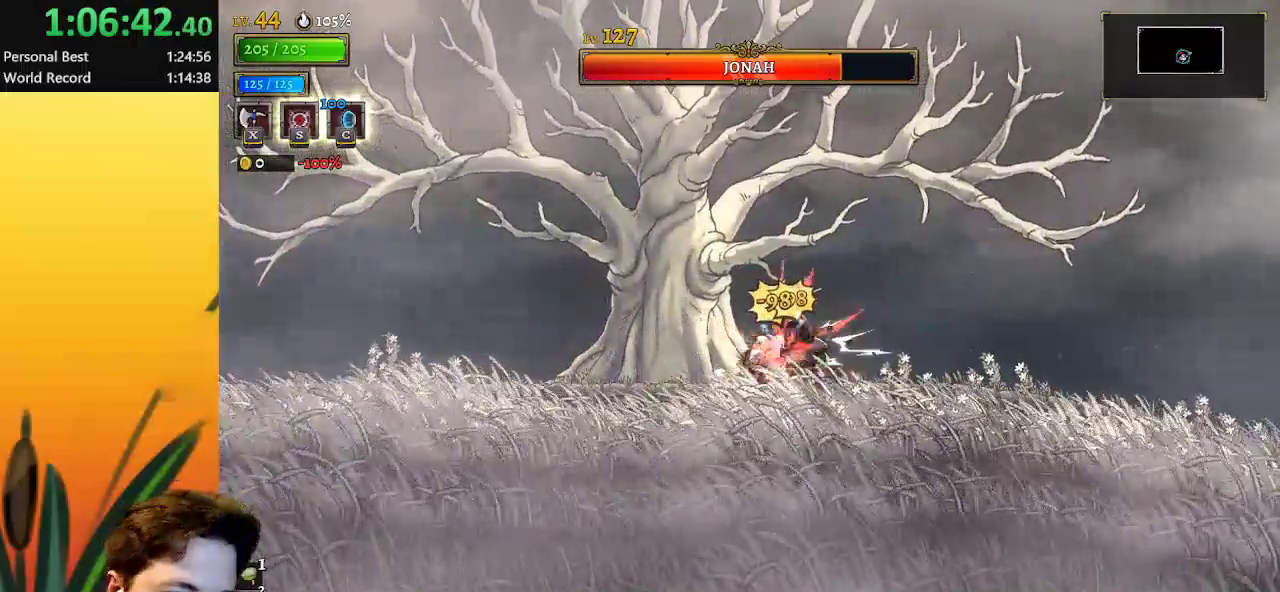
{"keys": [], "events": [[83, "a", "down"], [83, "left", "down"], [283, "a", "up"], [367, "left", "up"]]}
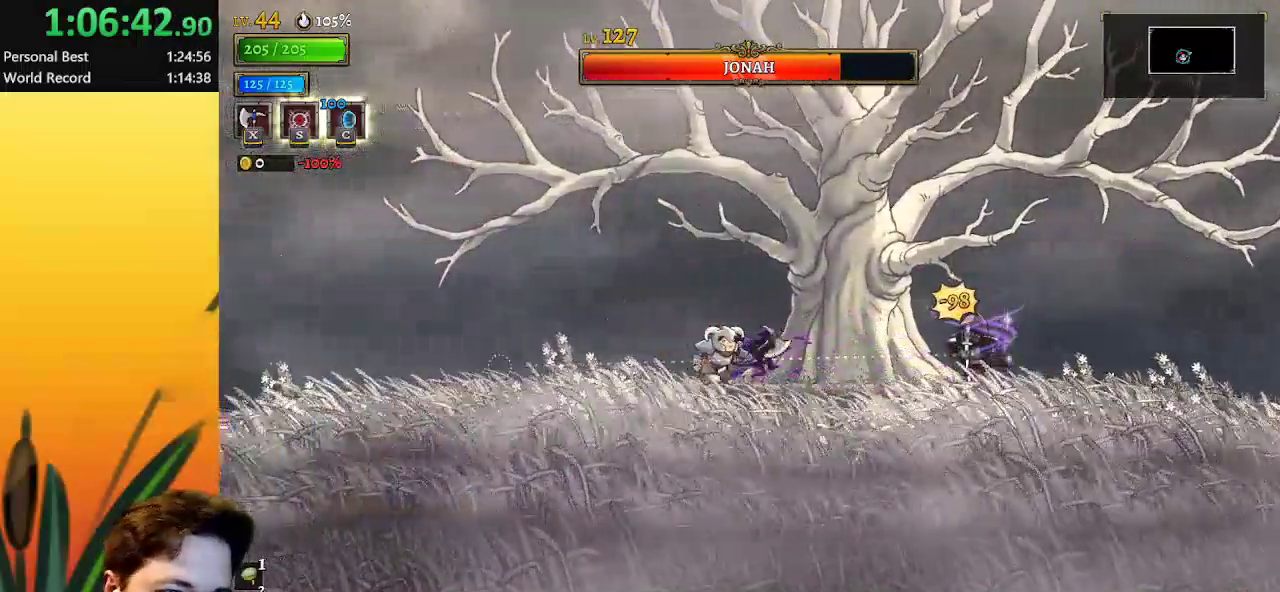
{"keys": ["d"], "events": [[17, "right", "down"], [100, "right", "up"], [283, "d", "down"]]}
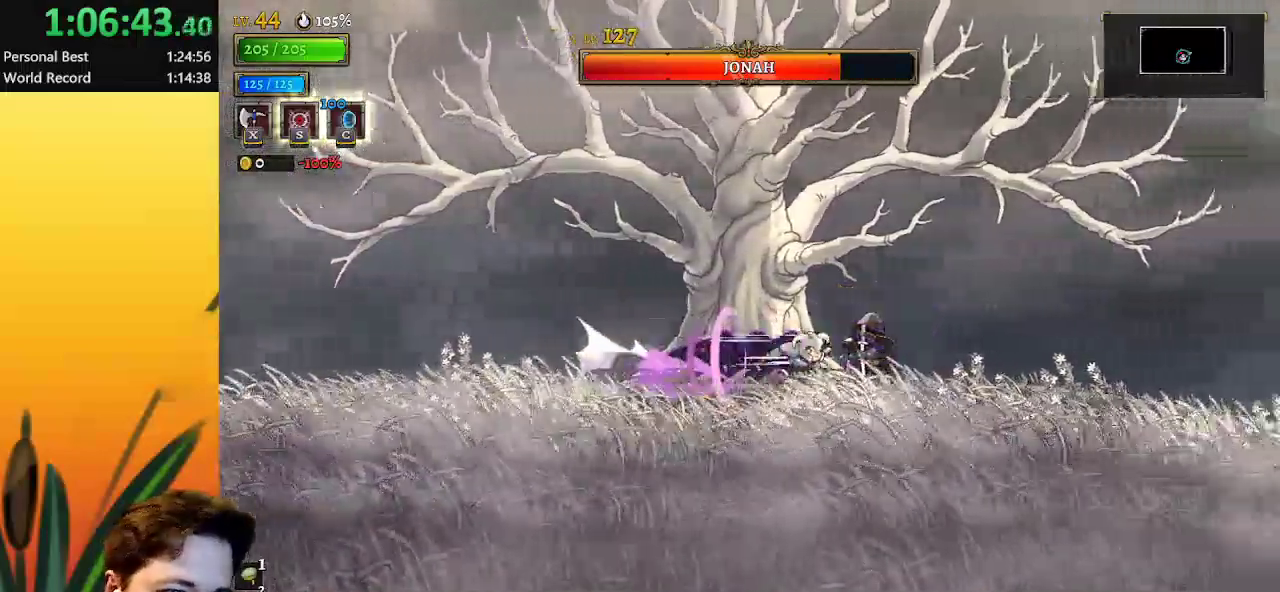
{"keys": ["a", "left"], "events": [[50, "d", "up"], [150, "left", "down"], [317, "a", "down"]]}
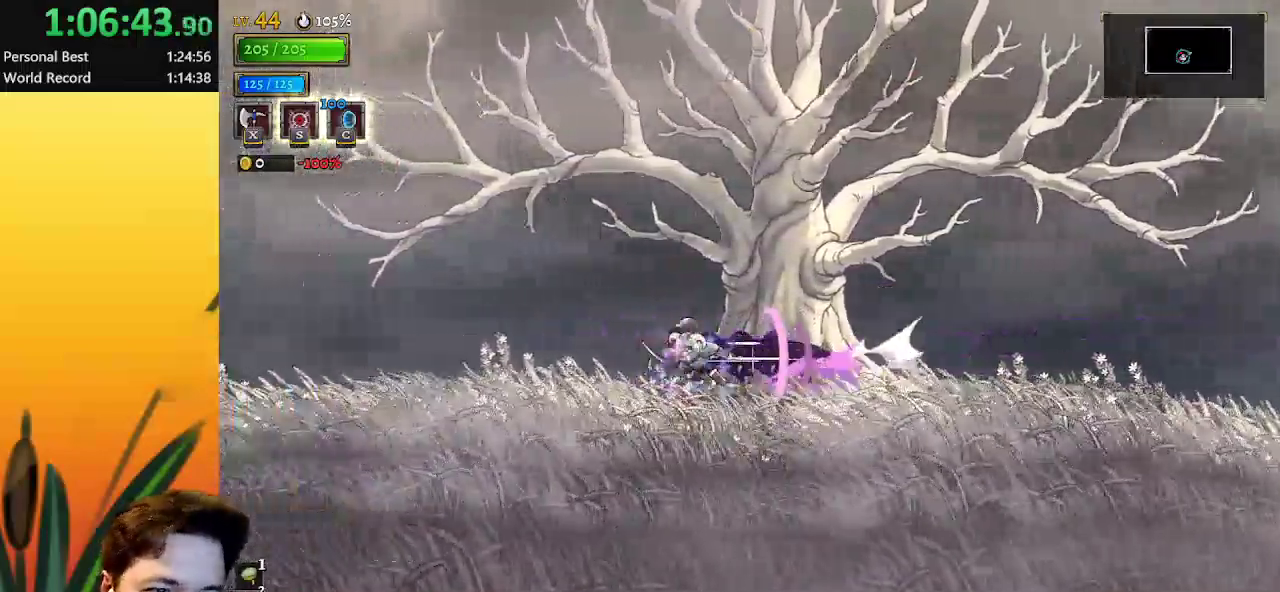
{"keys": [], "events": [[17, "a", "up"], [50, "left", "up"], [167, "right", "down"], [267, "x", "down"], [300, "right", "up"], [350, "x", "up"]]}
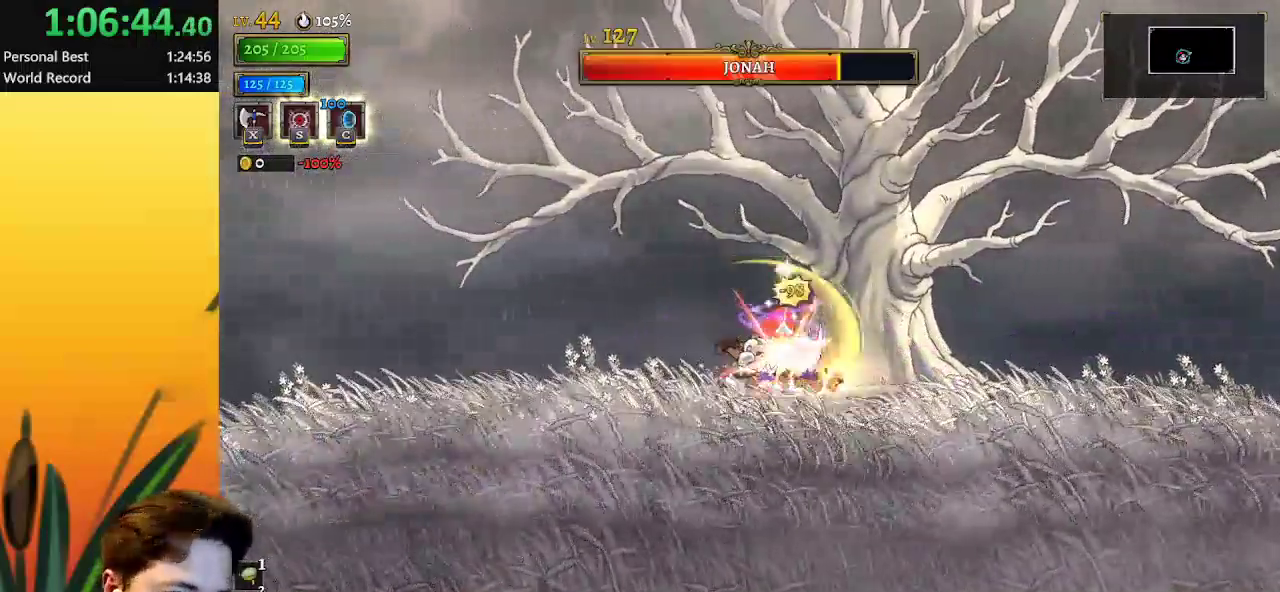
{"keys": [], "events": [[167, "d", "down"], [483, "d", "up"]]}
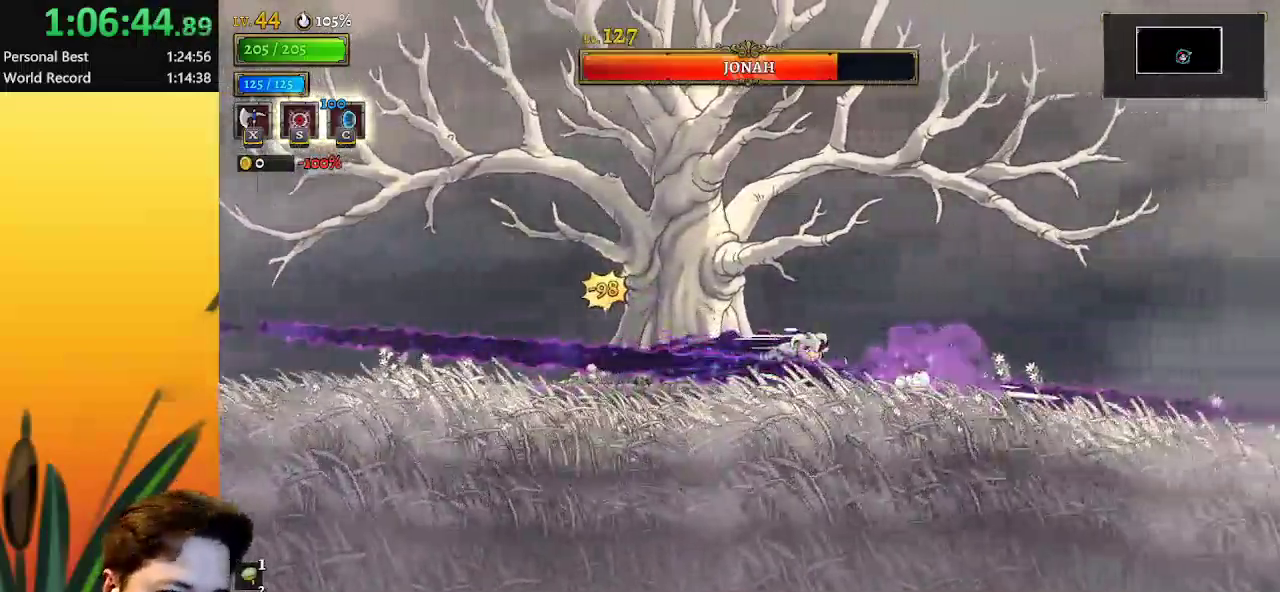
{"keys": [], "events": [[83, "left", "down"], [183, "left", "up"], [267, "right", "down"], [367, "x", "down"], [500, "right", "up"], [500, "x", "up"]]}
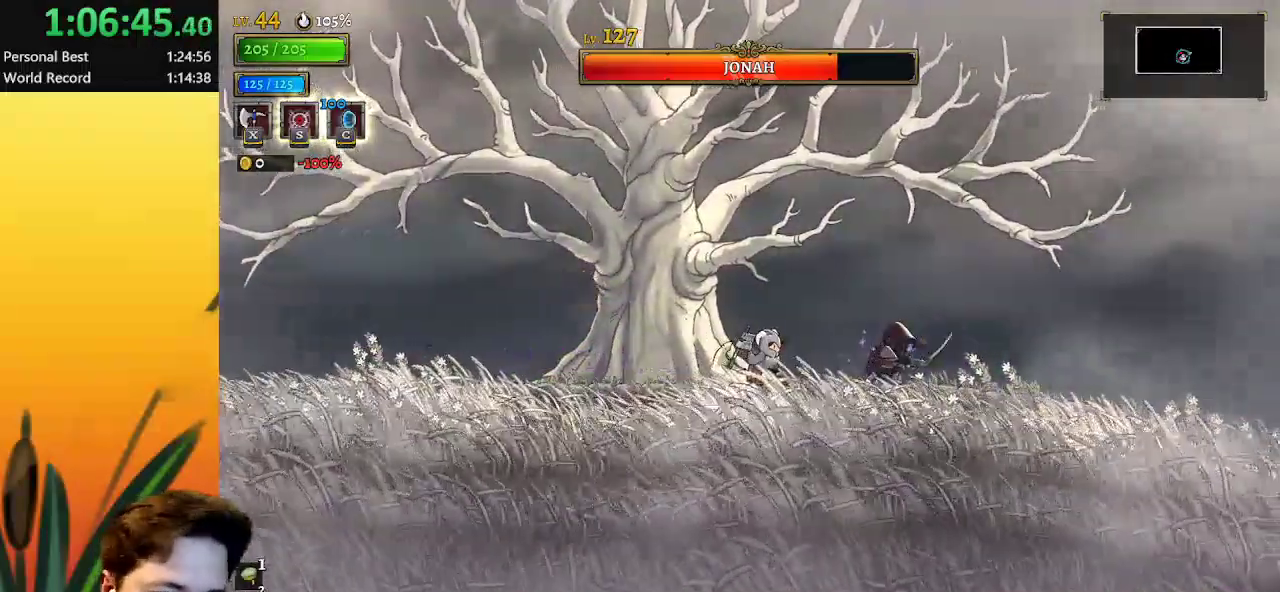
{"keys": ["x"], "events": [[467, "x", "down"]]}
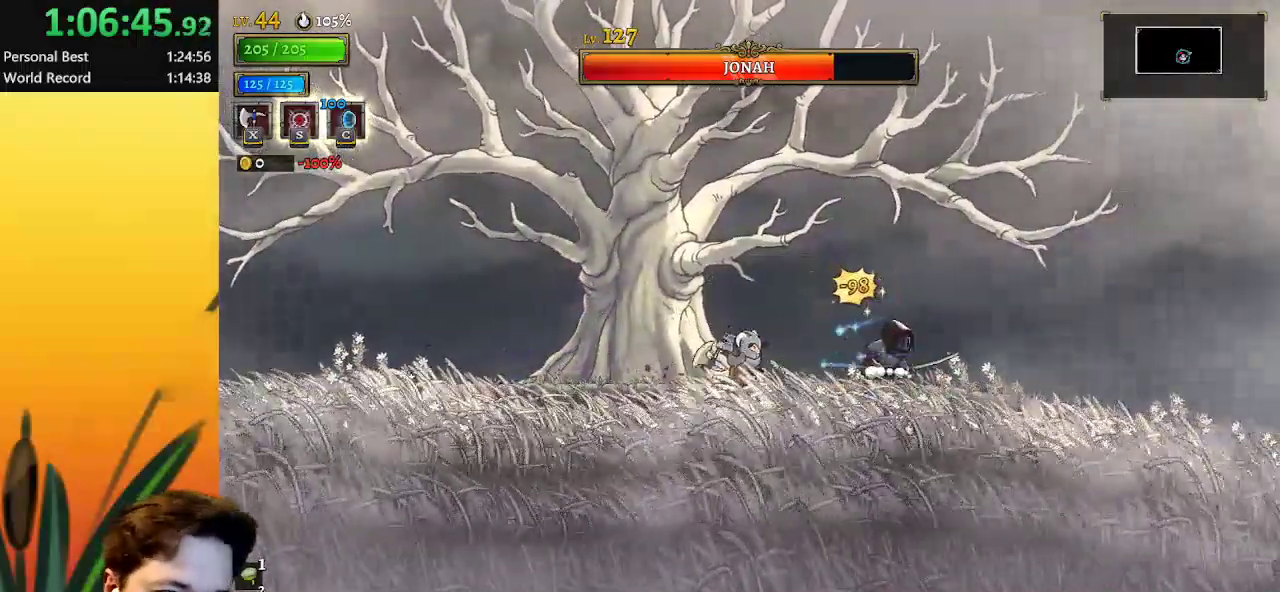
{"keys": [], "events": [[17, "right", "down"], [67, "x", "up"], [300, "right", "up"]]}
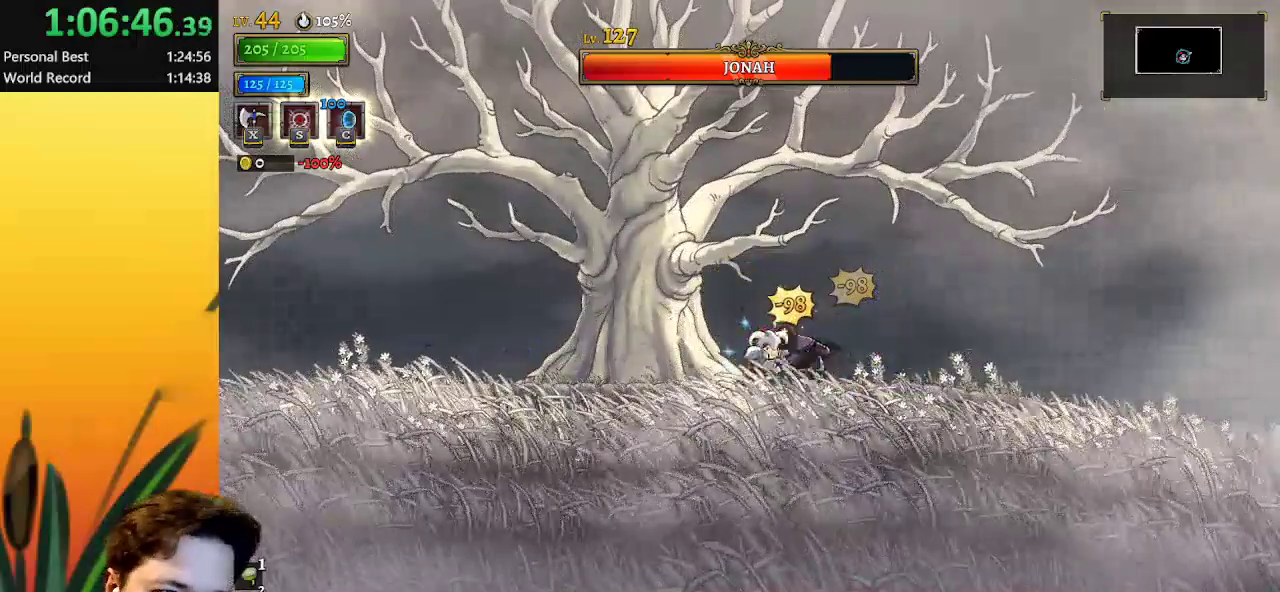
{"keys": [], "events": [[33, "x", "down"], [133, "x", "up"]]}
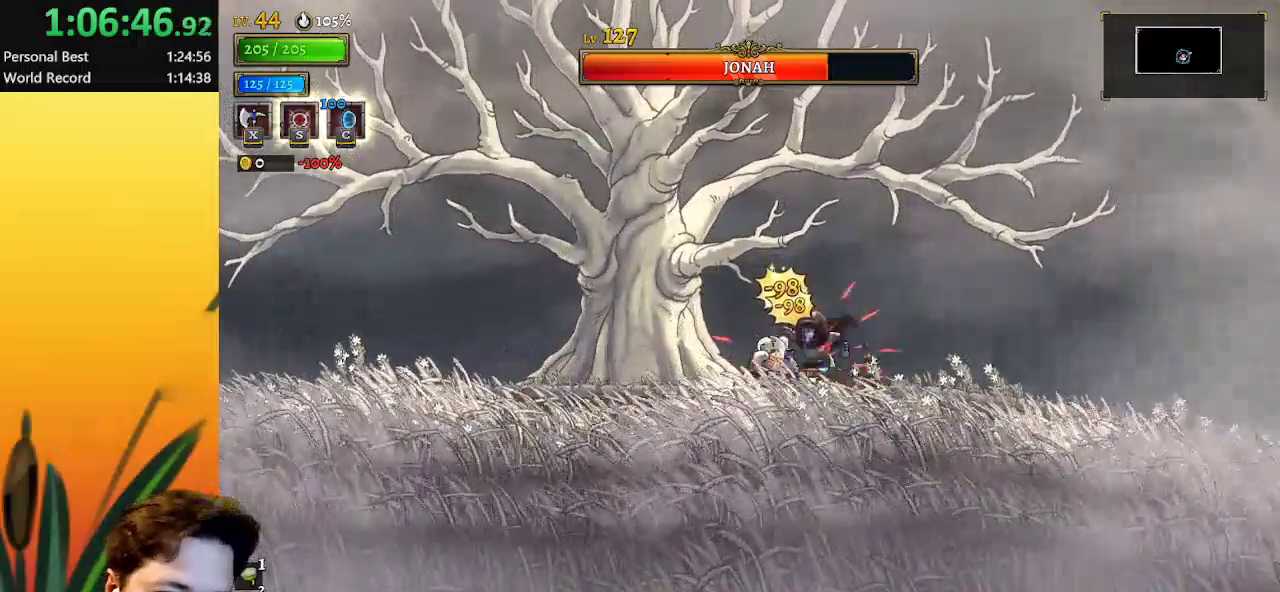
{"keys": [], "events": [[100, "x", "down"], [283, "x", "up"]]}
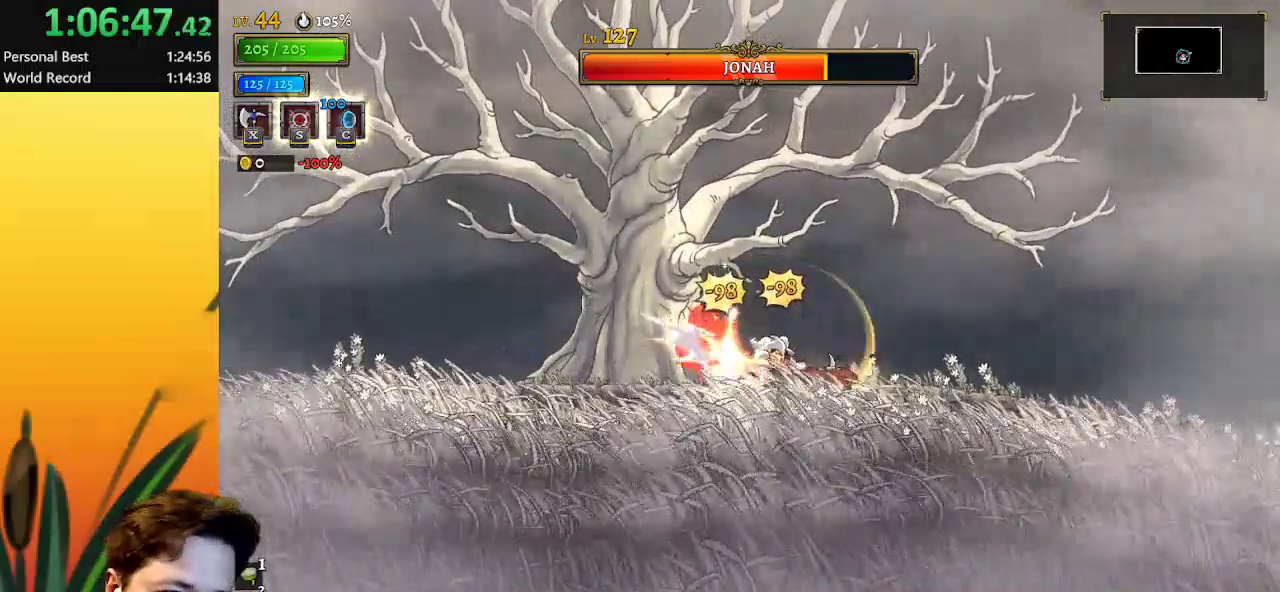
{"keys": [], "events": [[300, "x", "down"], [333, "left", "down"], [383, "x", "up"], [433, "left", "up"]]}
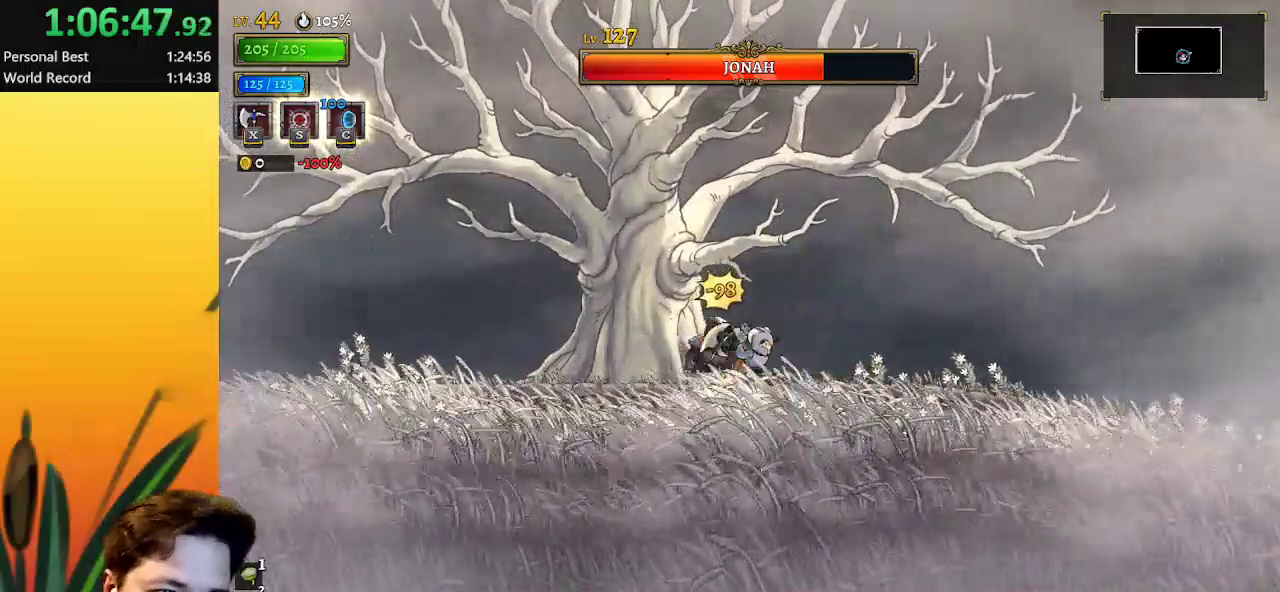
{"keys": ["x"], "events": [[400, "x", "down"]]}
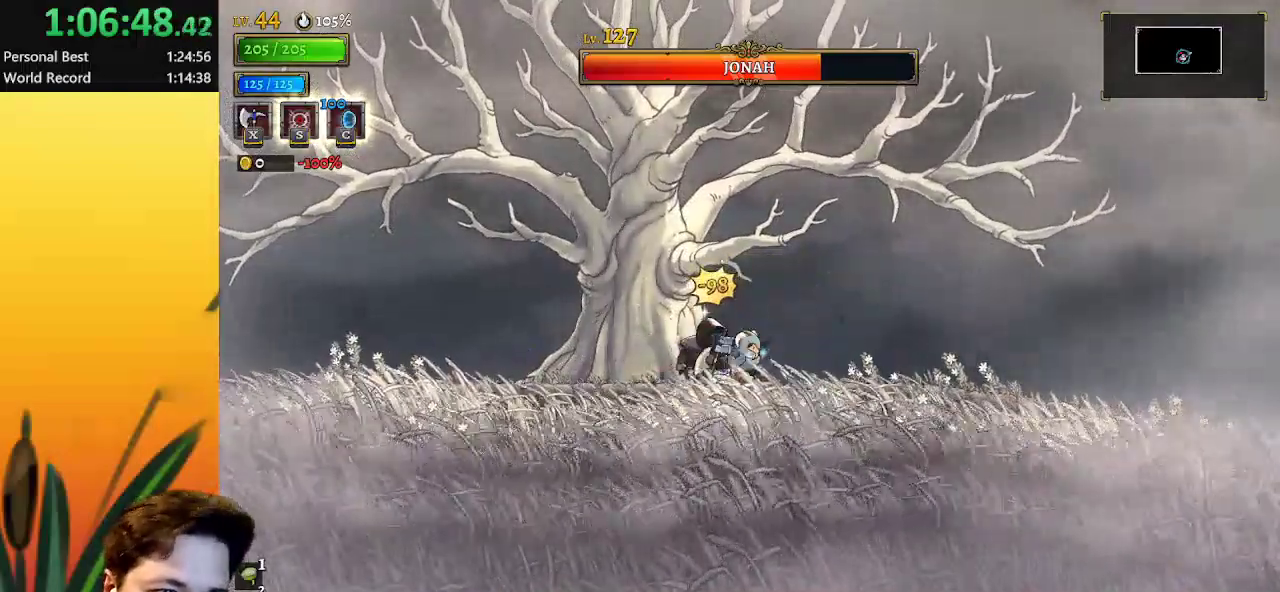
{"keys": ["x"], "events": [[50, "x", "up"], [467, "x", "down"]]}